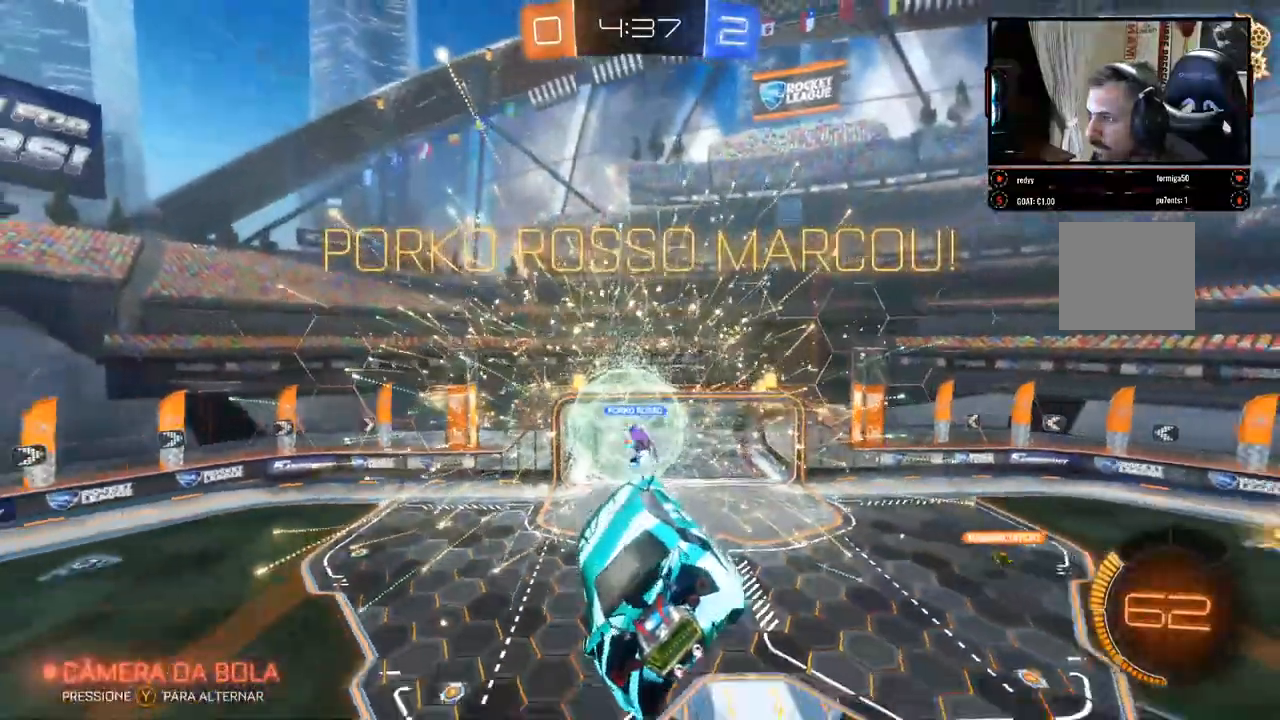
Gameplay with a controller (Xbox layout); each line is a JSON object with the inputs held at the frame after it. "events" lists button and stick changes between this image and that frame as [ms after this image, input, new state], when the widget could be followed in between. Not read: R3.
{"buttons": ["R2"], "left_stick": "center", "right_stick": "center", "events": [[233, "left_stick", "center"]]}
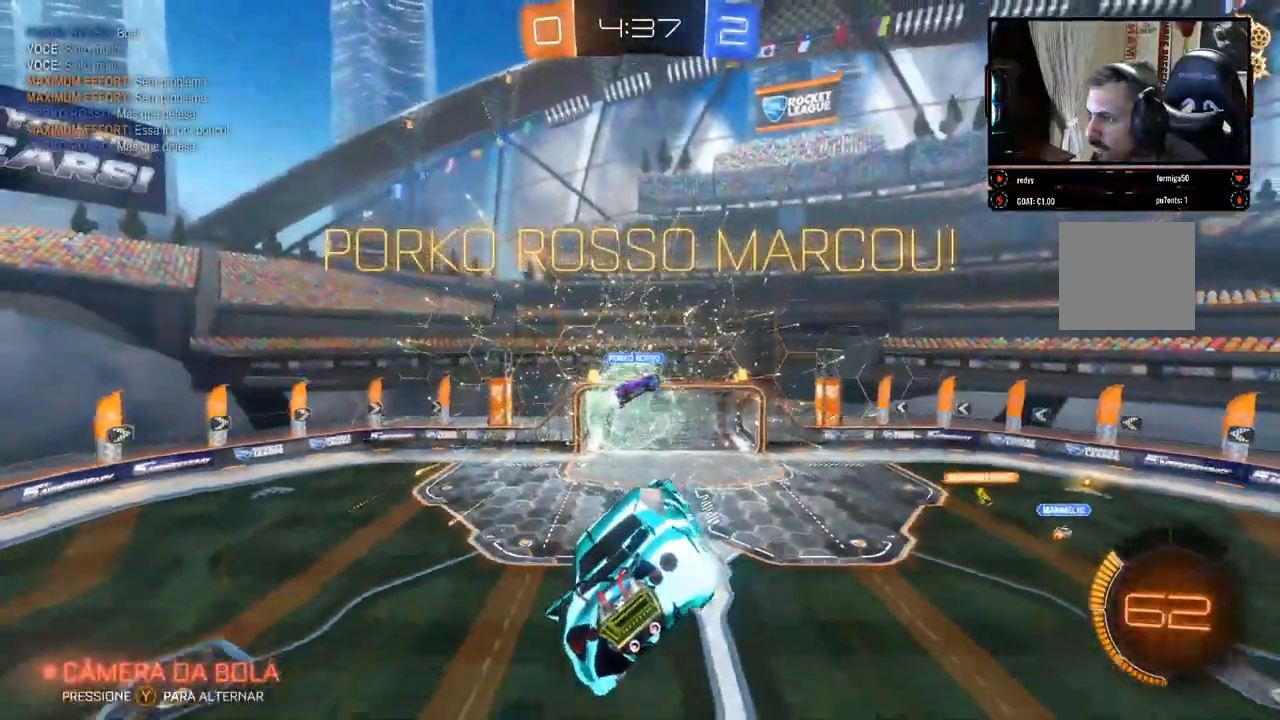
{"buttons": ["B", "R2"], "left_stick": "up-right", "right_stick": "center"}
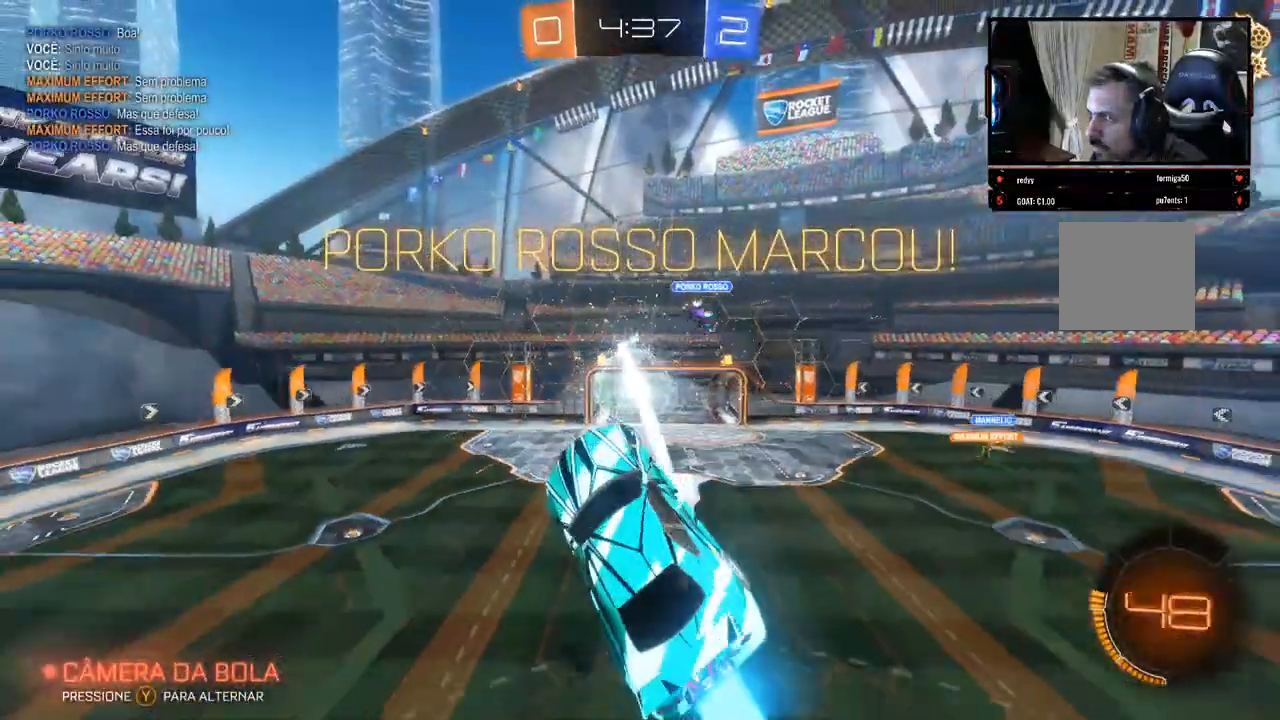
{"buttons": ["B", "R2"], "left_stick": "down-left", "right_stick": "center", "events": [[367, "left_stick", "left"], [450, "left_stick", "down-left"]]}
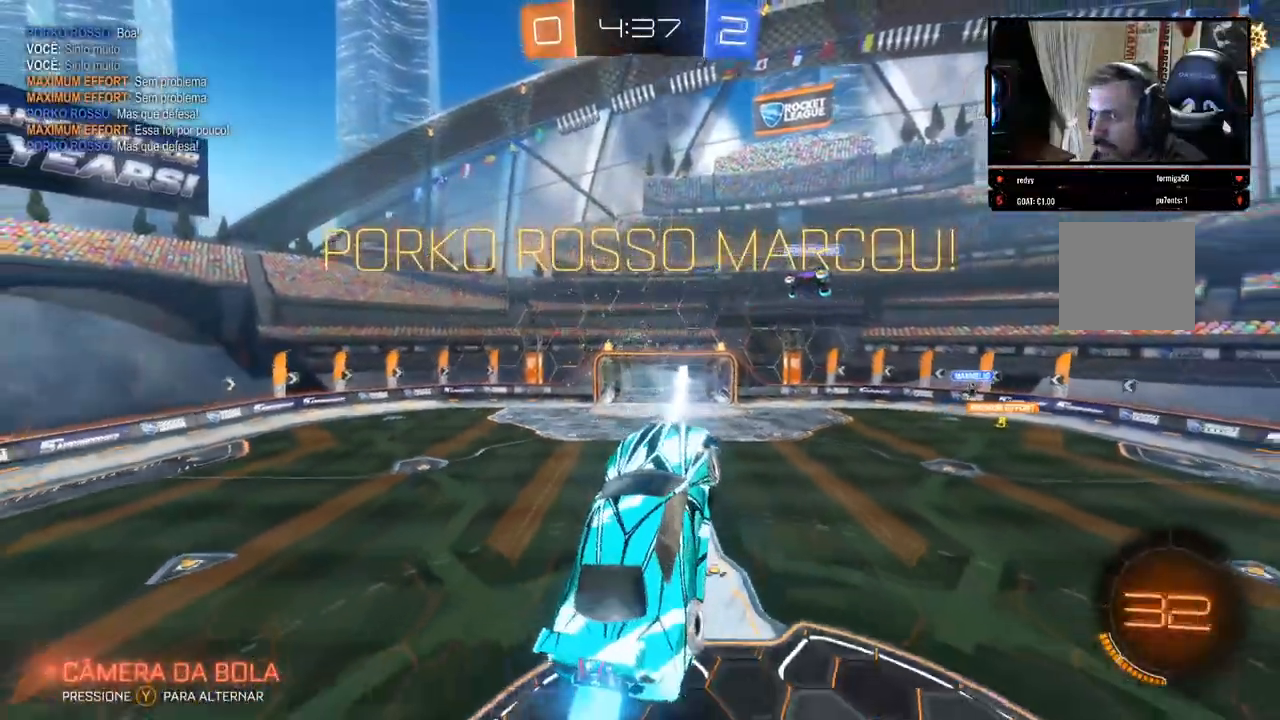
{"buttons": ["B", "R2"], "left_stick": "center", "right_stick": "center", "events": [[100, "left_stick", "center"], [250, "left_stick", "down"], [483, "left_stick", "center"]]}
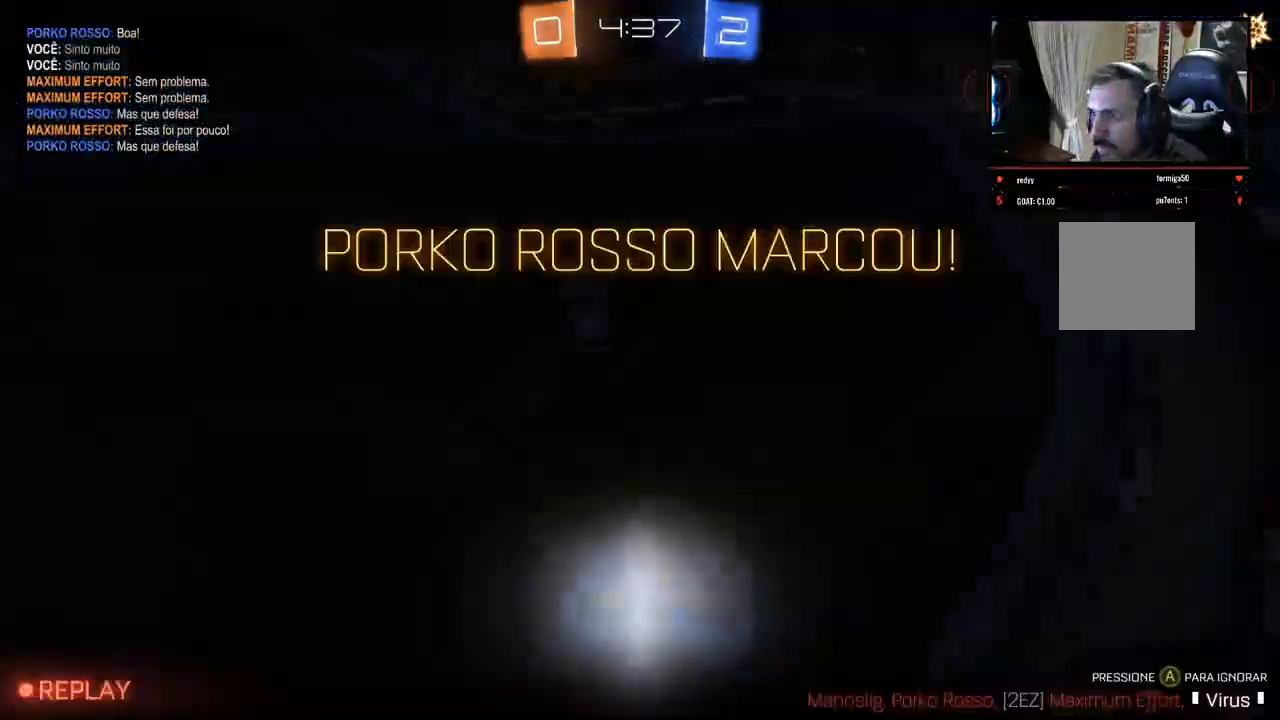
{"buttons": ["A"], "left_stick": "center", "right_stick": "center", "events": [[333, "B", "up"], [383, "R2", "up"], [450, "A", "down"]]}
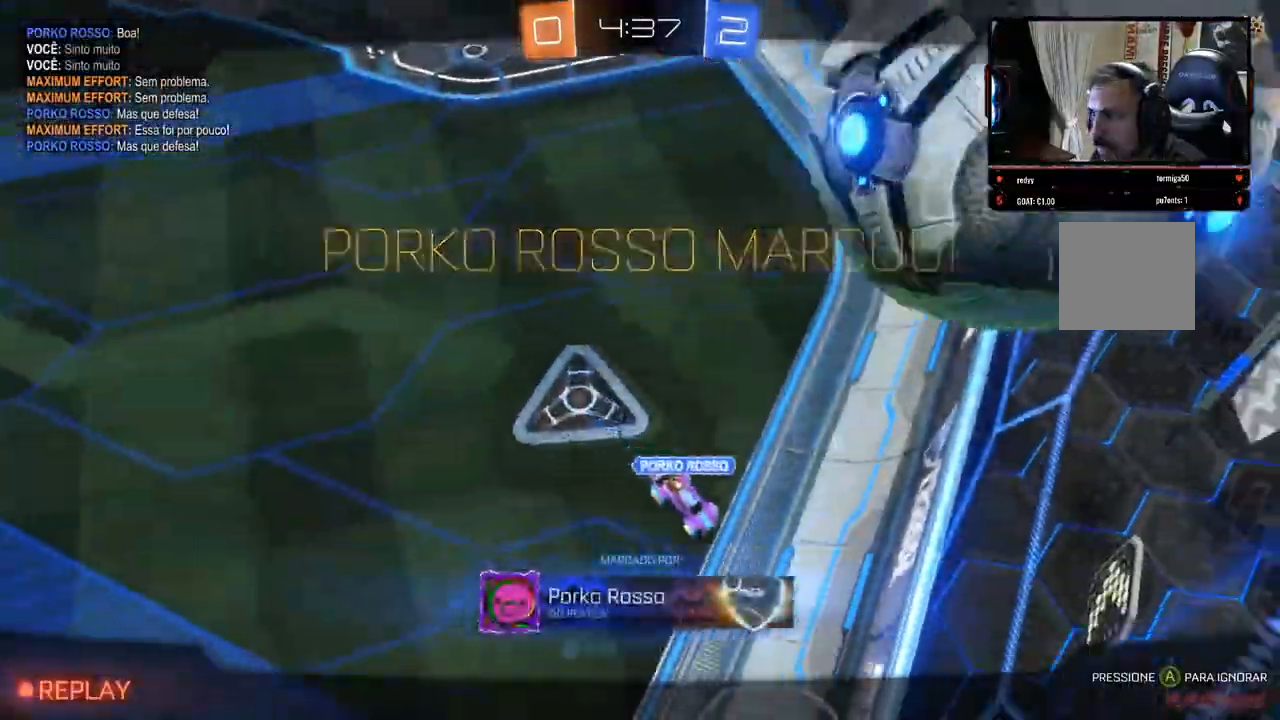
{"buttons": ["A"], "left_stick": "right", "right_stick": "center"}
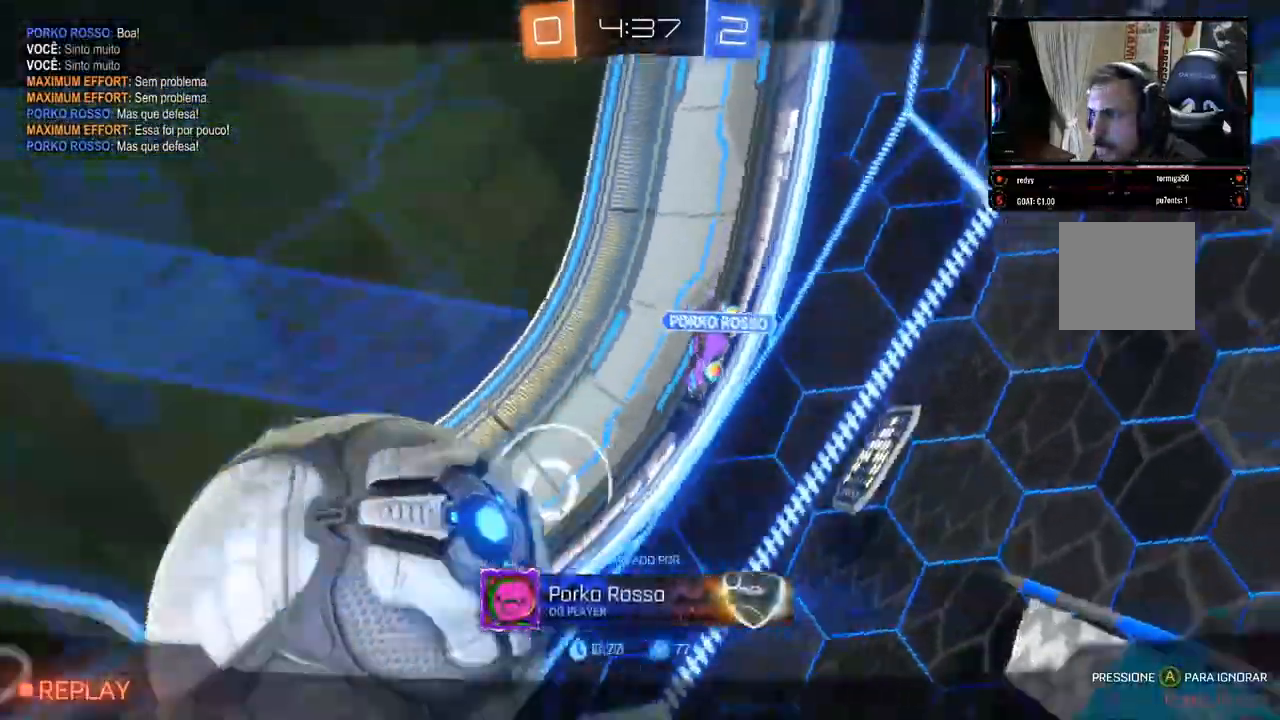
{"buttons": [], "left_stick": "center", "right_stick": "center", "events": [[17, "A", "up"], [167, "A", "down"], [200, "A", "up"], [200, "left_stick", "center"]]}
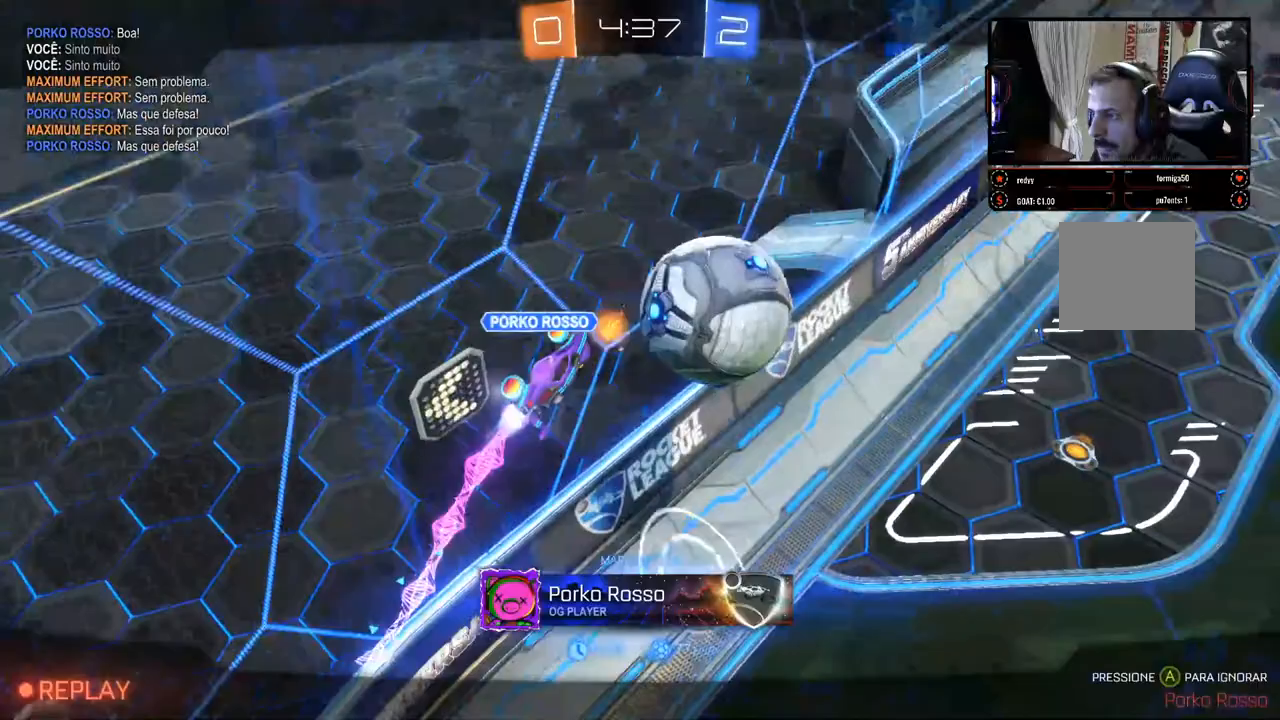
{"buttons": [], "left_stick": "center", "right_stick": "center", "events": [[83, "A", "down"], [150, "A", "up"]]}
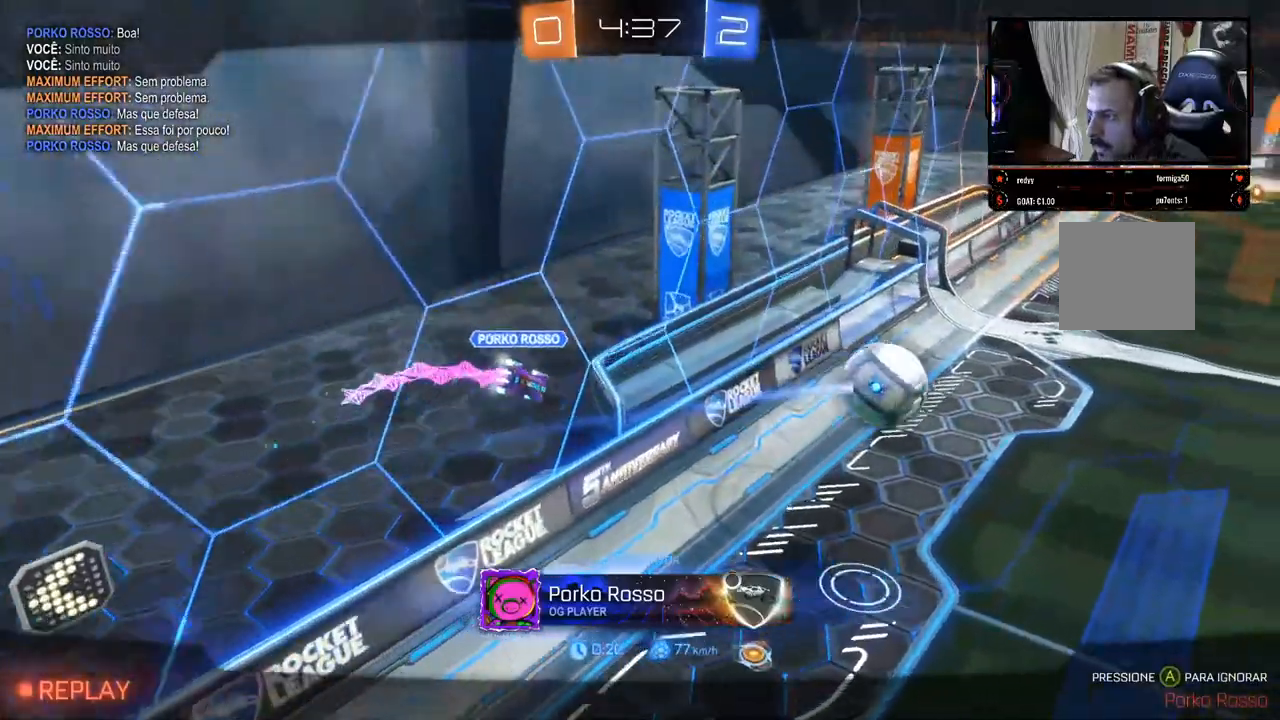
{"buttons": [], "left_stick": "center", "right_stick": "center", "events": [[50, "A", "down"], [83, "A", "up"]]}
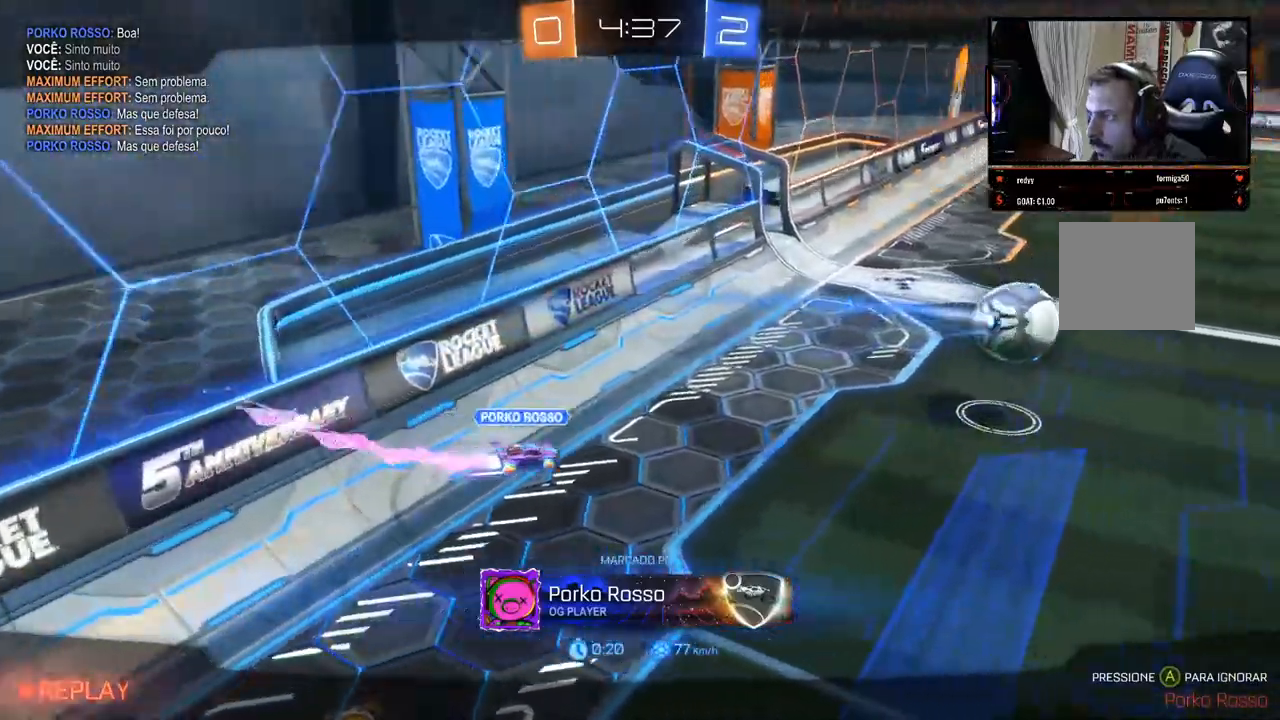
{"buttons": [], "left_stick": "center", "right_stick": "center", "events": [[117, "A", "down"], [150, "A", "up"]]}
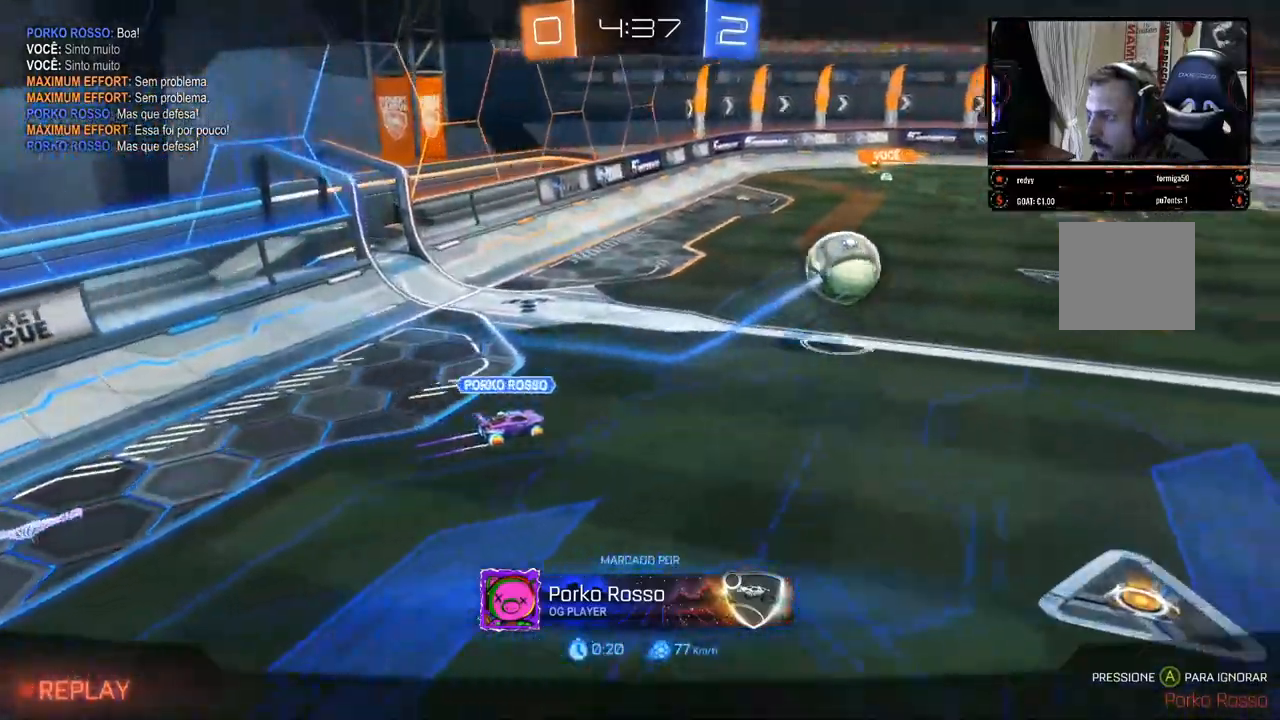
{"buttons": [], "left_stick": "center", "right_stick": "center", "events": []}
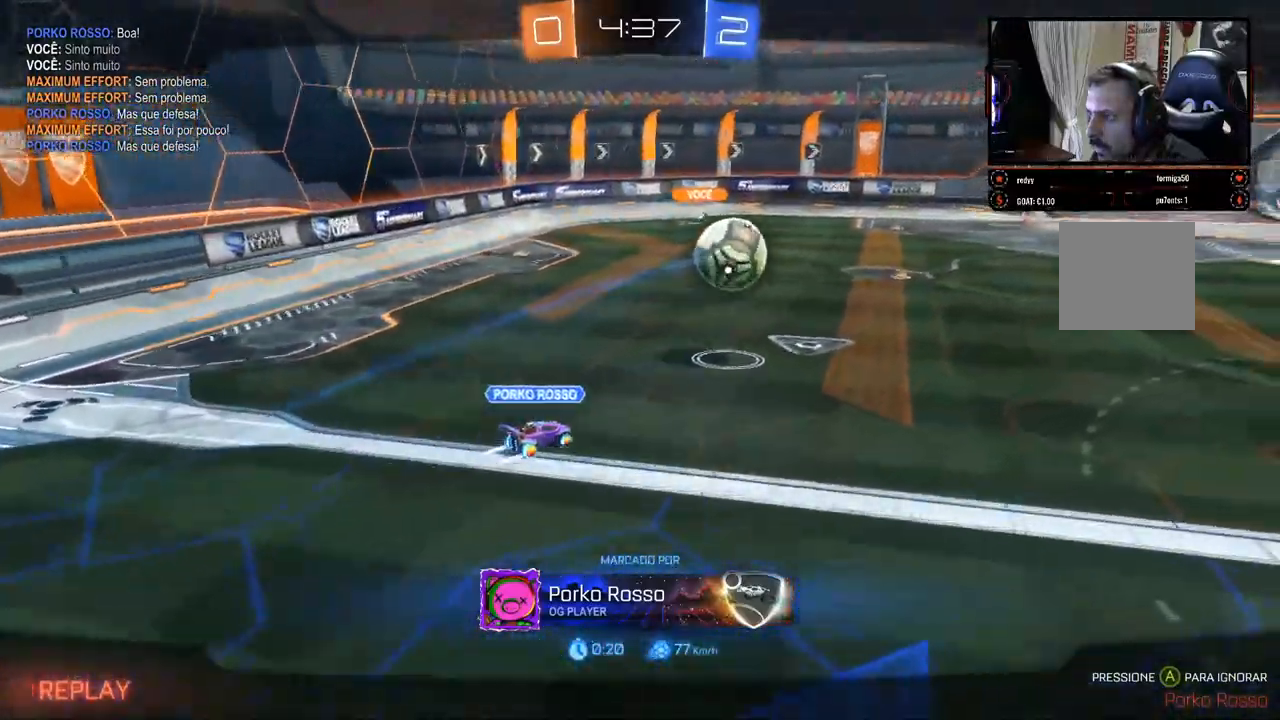
{"buttons": [], "left_stick": "center", "right_stick": "center", "events": []}
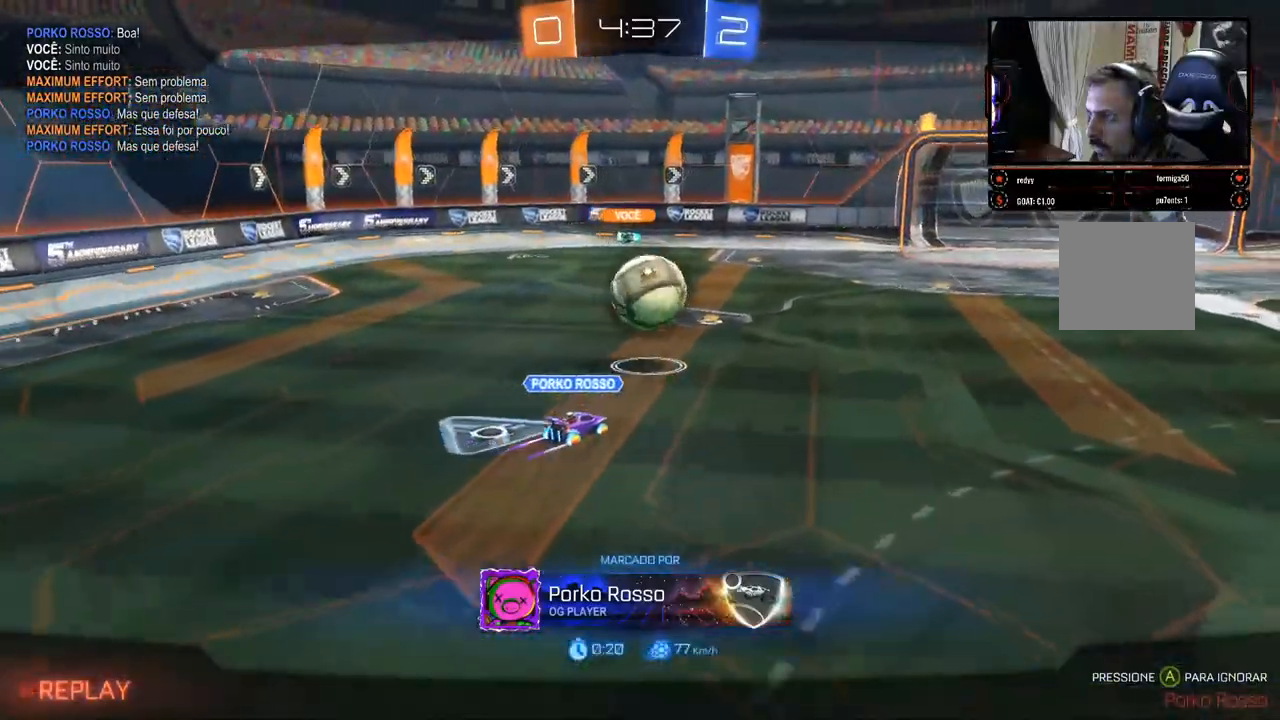
{"buttons": [], "left_stick": "center", "right_stick": "center", "events": []}
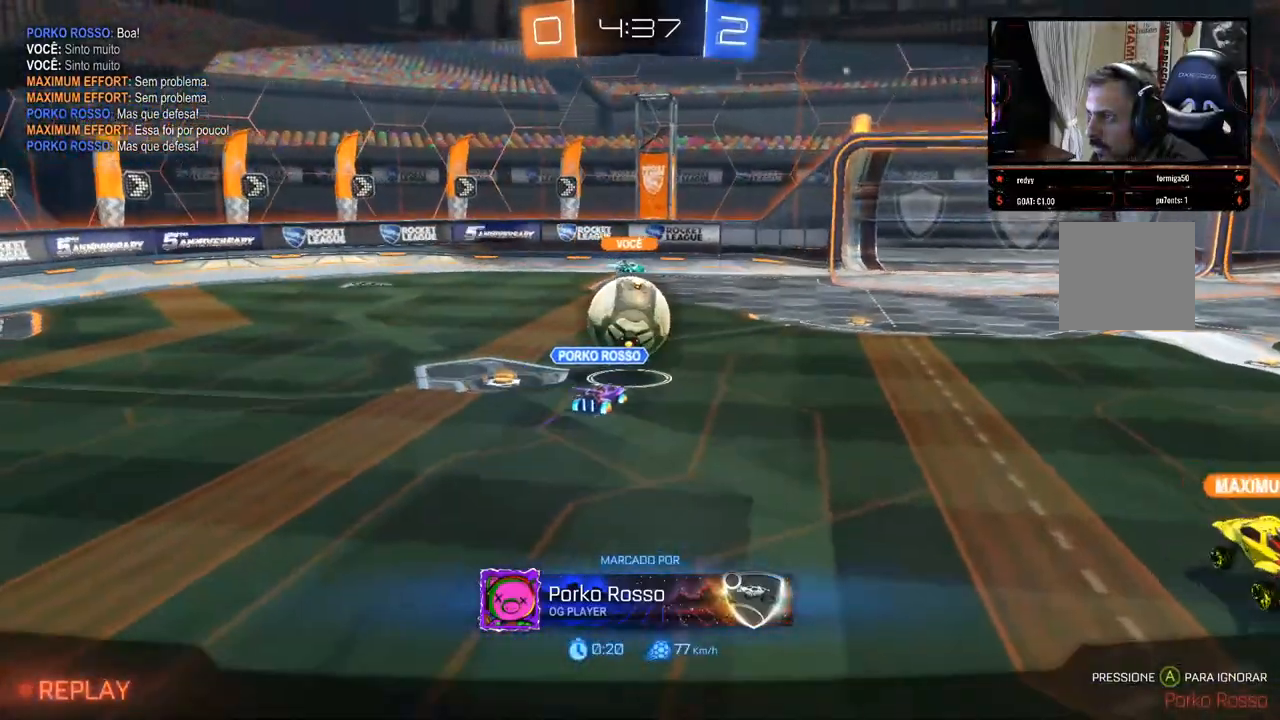
{"buttons": [], "left_stick": "center", "right_stick": "center", "events": []}
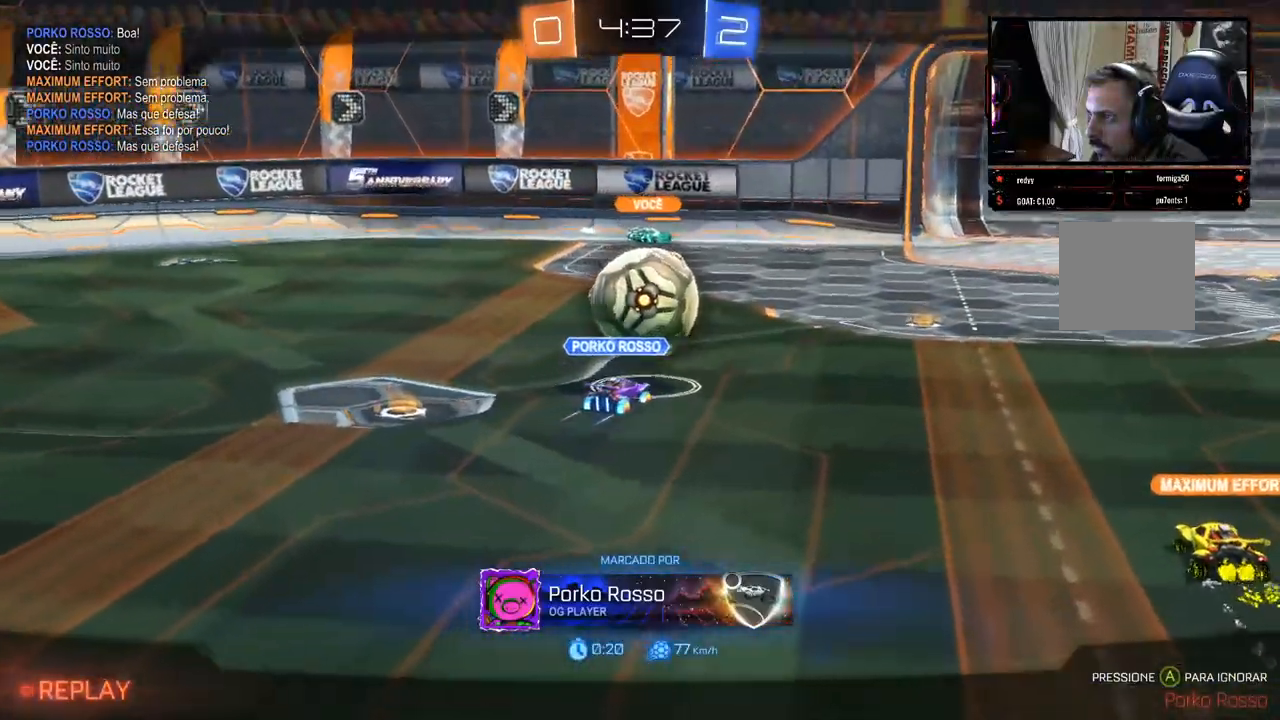
{"buttons": [], "left_stick": "center", "right_stick": "center", "events": []}
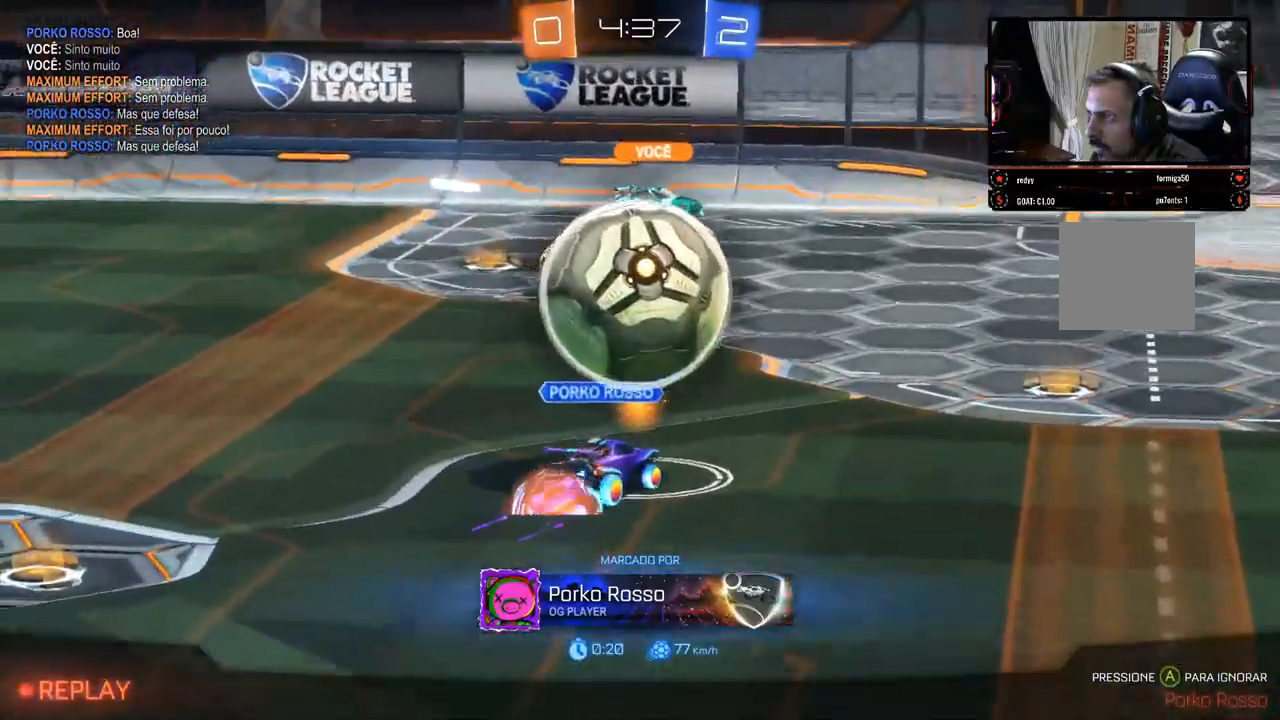
{"buttons": [], "left_stick": "center", "right_stick": "center", "events": []}
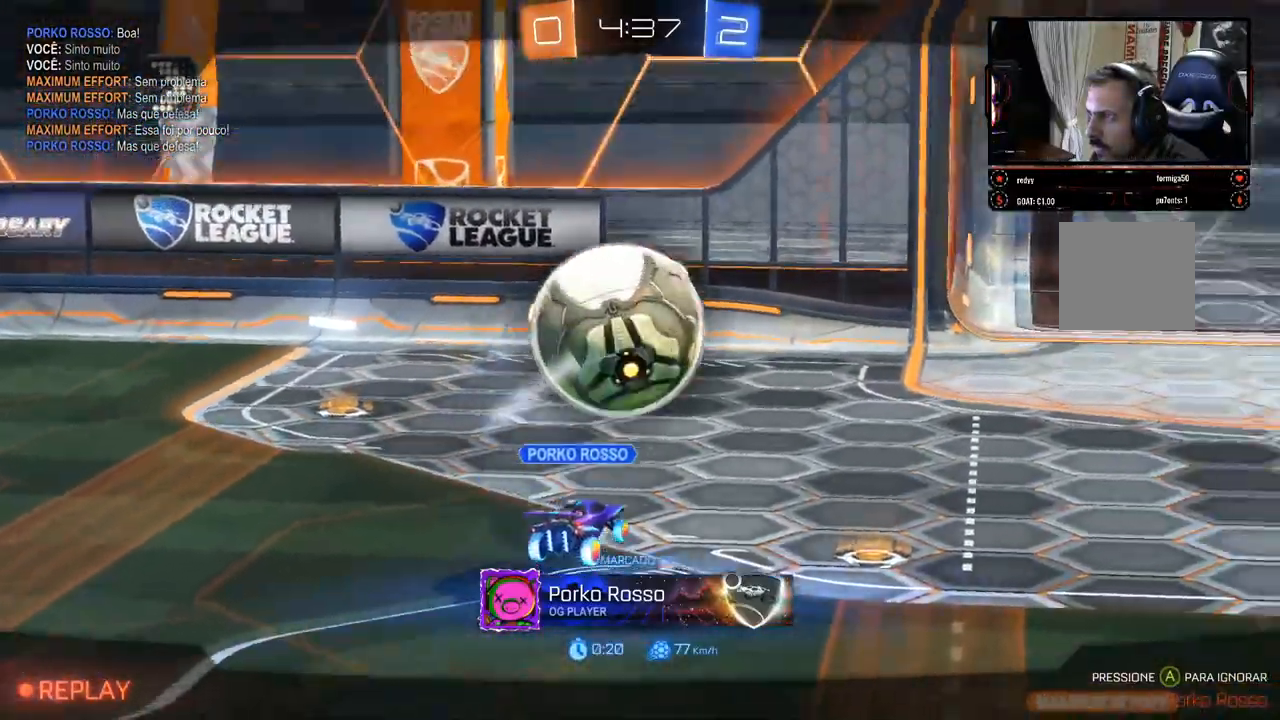
{"buttons": [], "left_stick": "center", "right_stick": "center", "events": []}
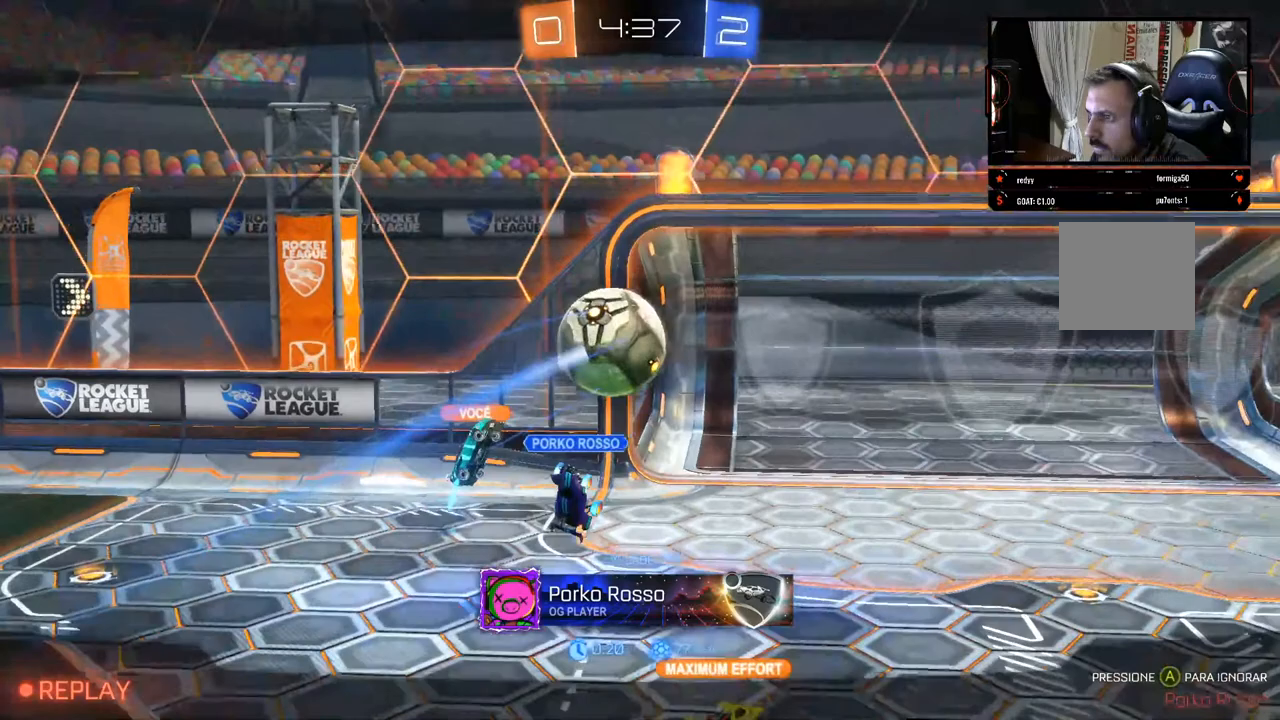
{"buttons": ["A"], "left_stick": "center", "right_stick": "center", "events": [[450, "A", "down"]]}
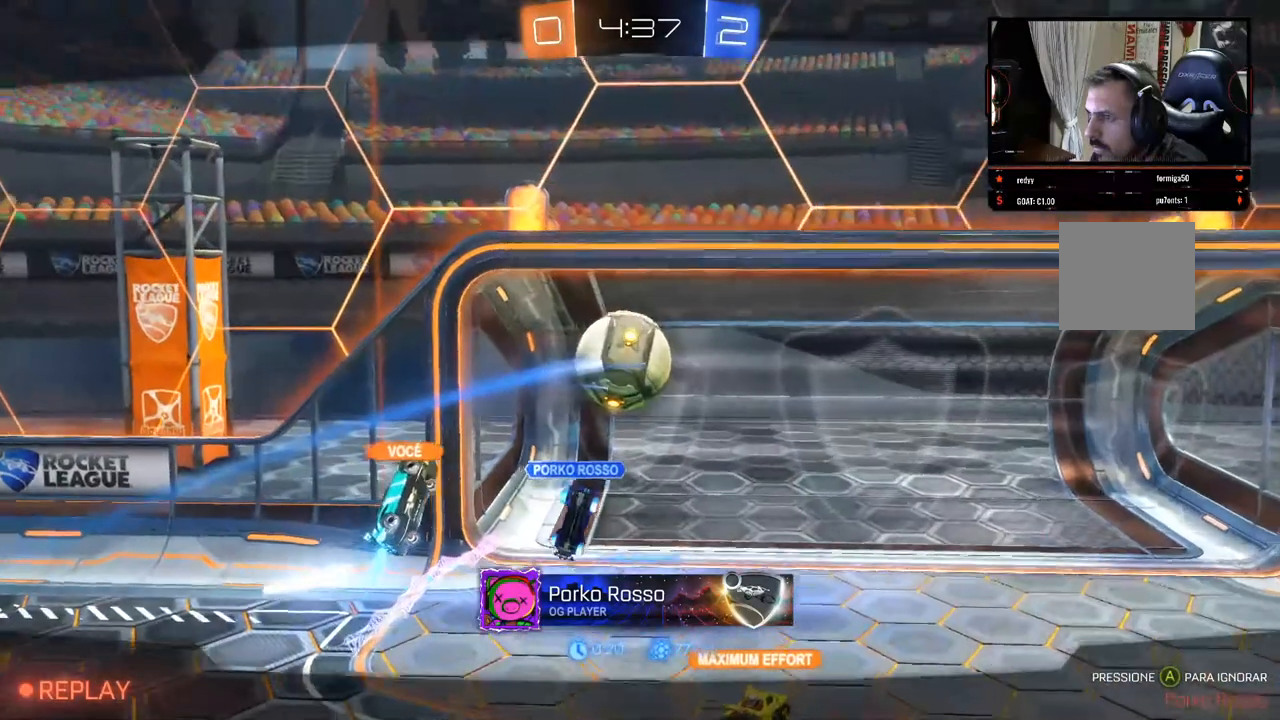
{"buttons": [], "left_stick": "center", "right_stick": "center", "events": [[17, "A", "up"]]}
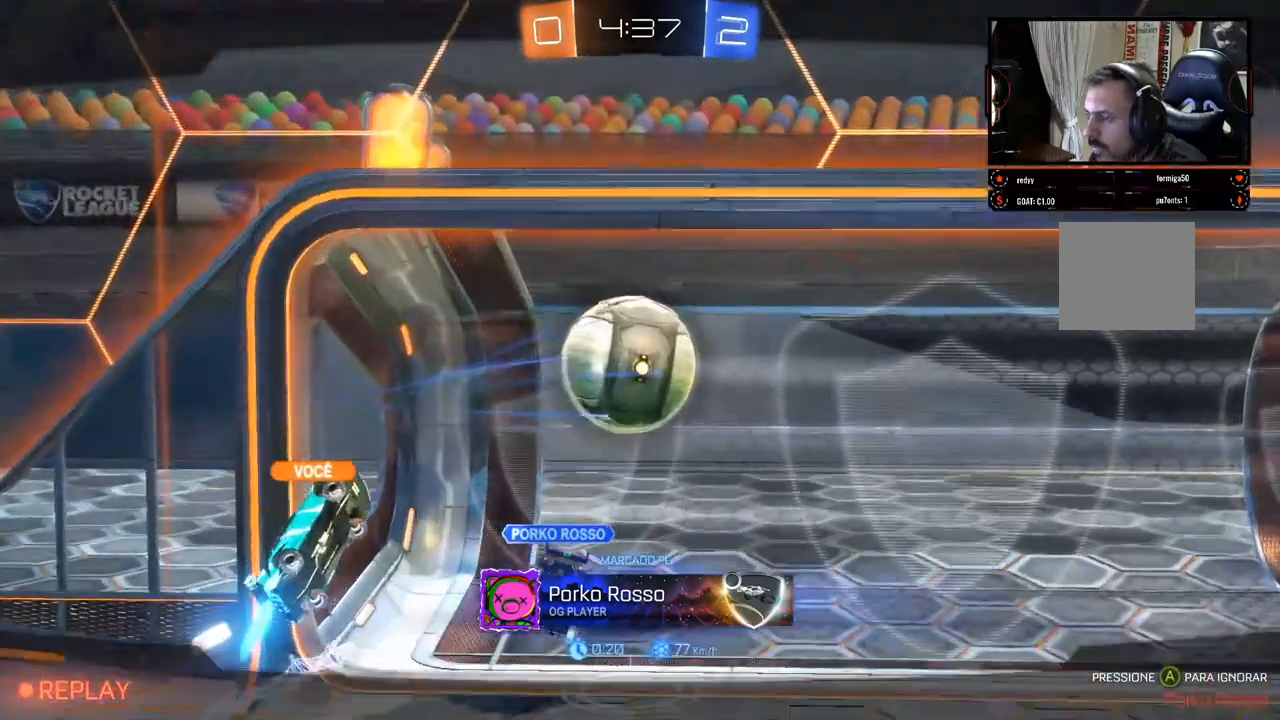
{"buttons": [], "left_stick": "center", "right_stick": "center", "events": [[183, "A", "down"], [233, "A", "up"]]}